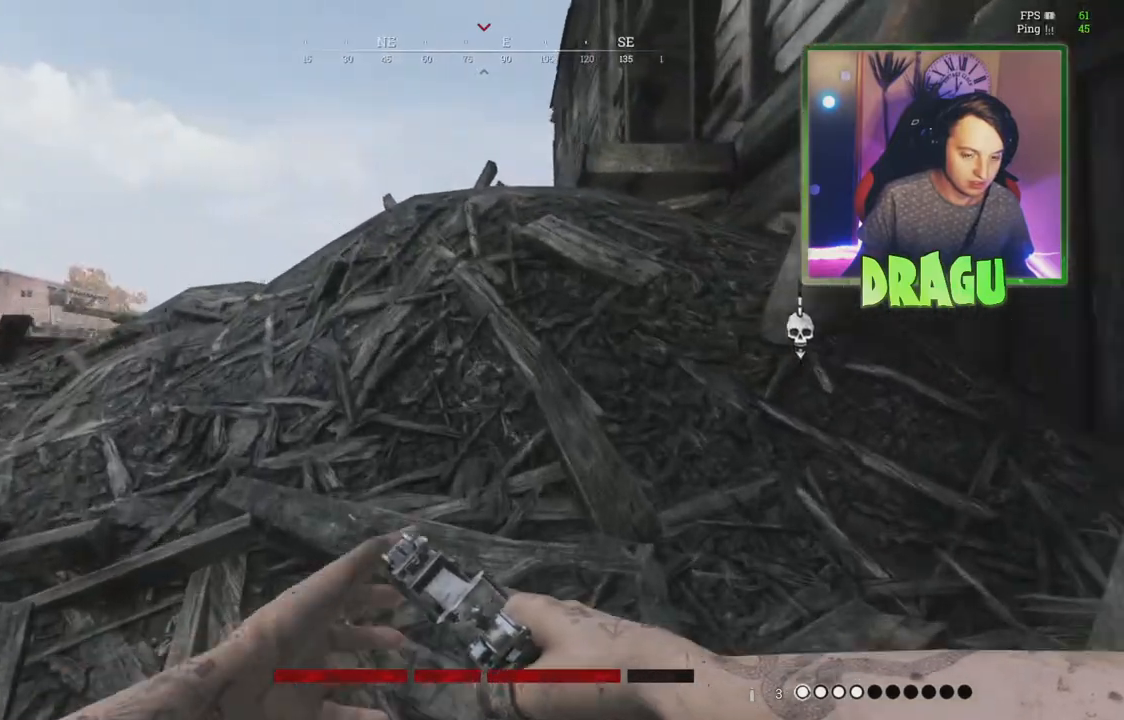
Gameplay with keyboard and mouse; each line is a JSON object with the keys and mouse buttons held at the frame after it. "events" lists presses ("down") and releases ("up") of "1", "2", "3", "4", "5", "a", "c", "ctrl", "d", "e", "f", "q", "r", "s", "shift", "tab", "v", "w", "x", "y", "mouse_left", "mouse_wheel", "mouse_right", "mouse_mb4" and "mouse_mb5" between this image and that frame as [ms after this image, input, new state], when the widget could be followed in between. "mouse_left", "mouse_wheel", "mouse_right", "mouse_mb4", "mouse_mb5" = the "left", "wheel", "right", "mb4", "mb5" buttons of the "mouse" list. No other keys are recorded. "wheel" means that the mouse wheel is clicked or scrolled. Mouse movement is not recorded.
{"keys": ["shift", "w"], "mouse": [], "events": [[67, "1", "up"], [267, "shift", "down"]]}
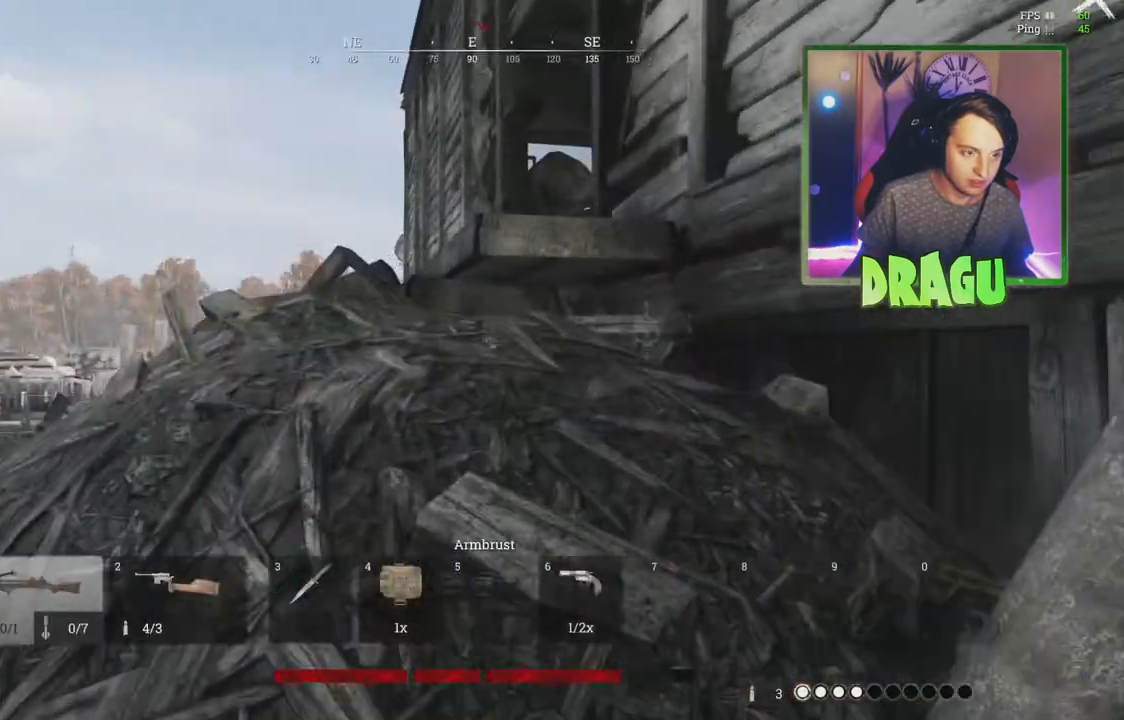
{"keys": ["shift", "w"], "mouse": []}
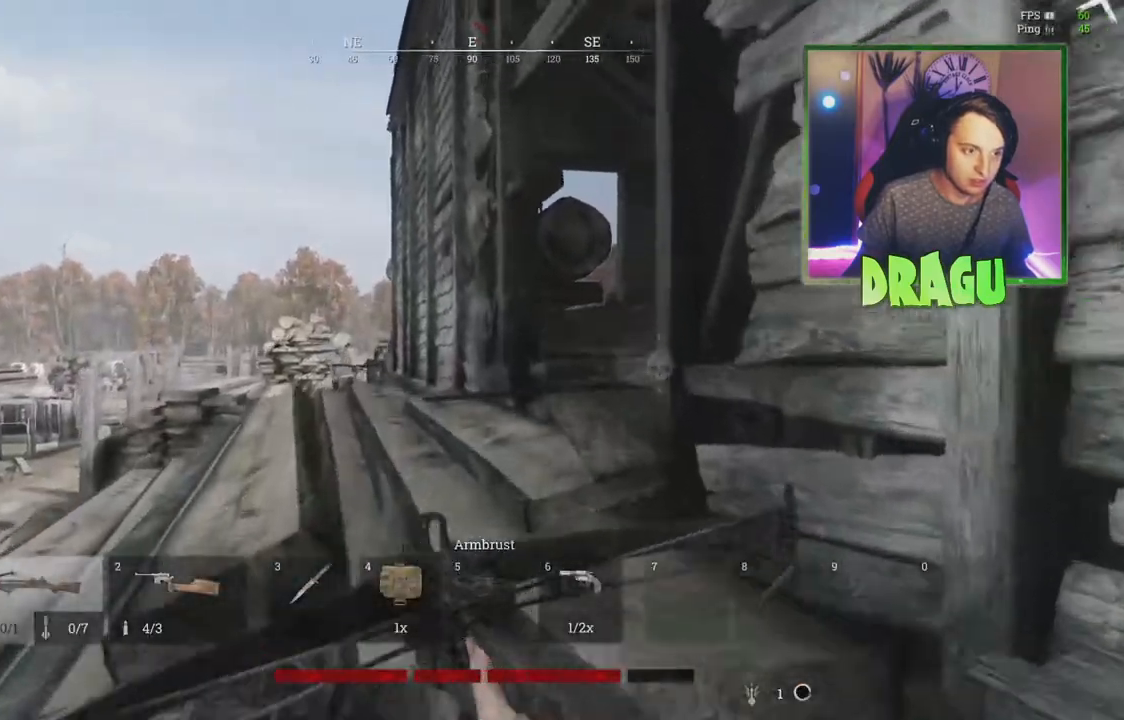
{"keys": ["shift", "w"], "mouse": [], "events": [[17, "a", "down"], [267, "a", "up"]]}
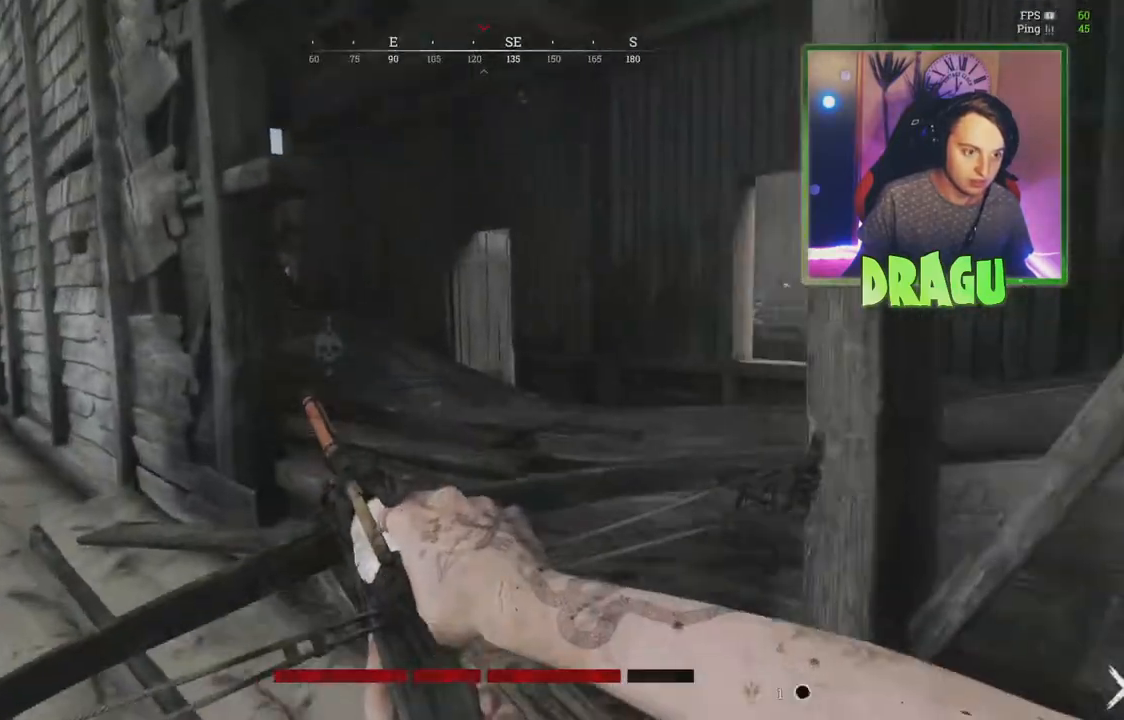
{"keys": ["a", "shift", "w"], "mouse": [], "events": [[167, "a", "down"]]}
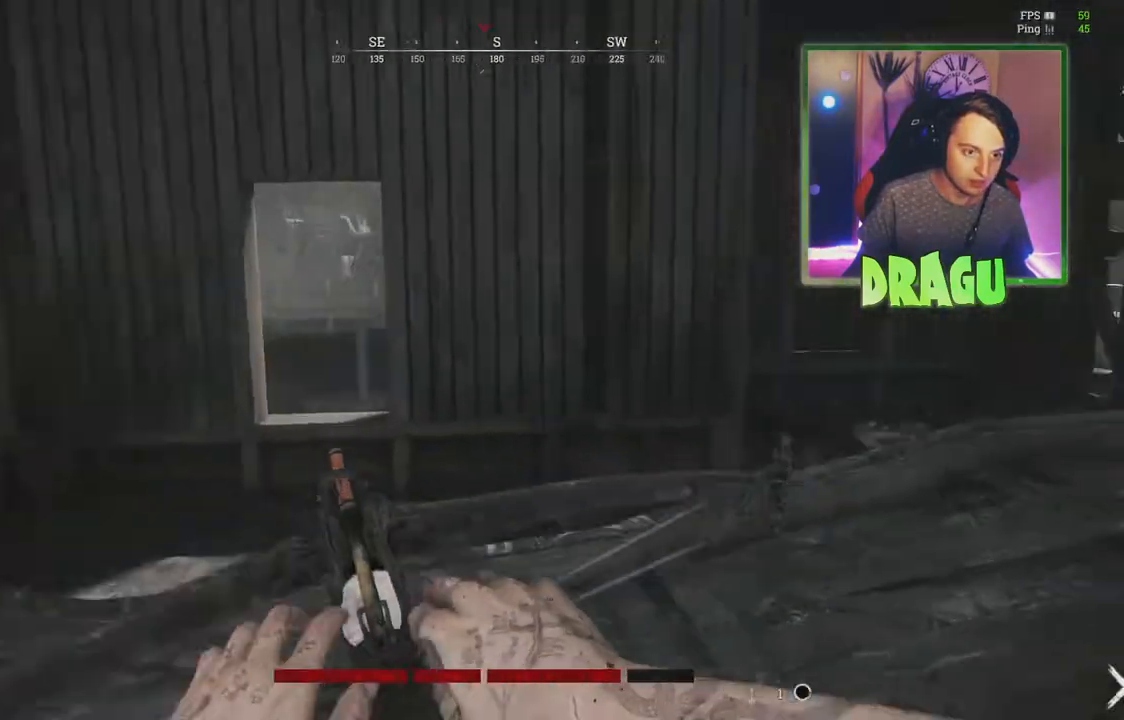
{"keys": ["shift", "w"], "mouse": [], "events": [[17, "a", "up"]]}
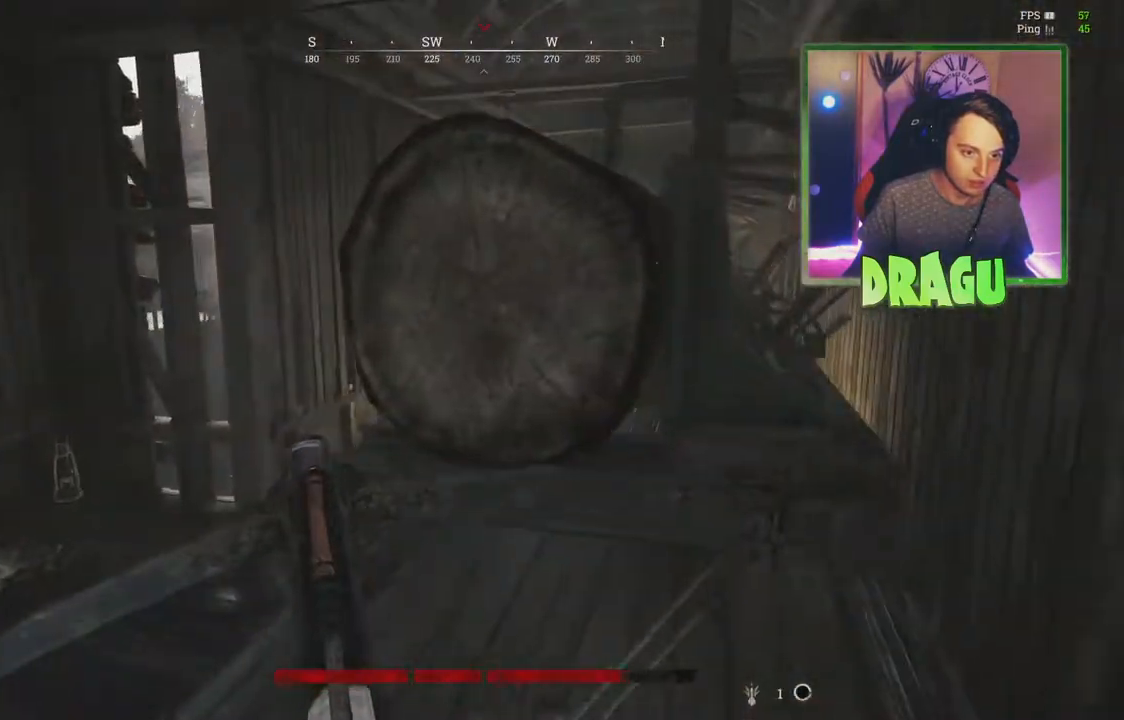
{"keys": ["a", "d"], "mouse": [], "events": [[67, "d", "down"], [251, "w", "up"], [284, "shift", "up"], [384, "a", "down"]]}
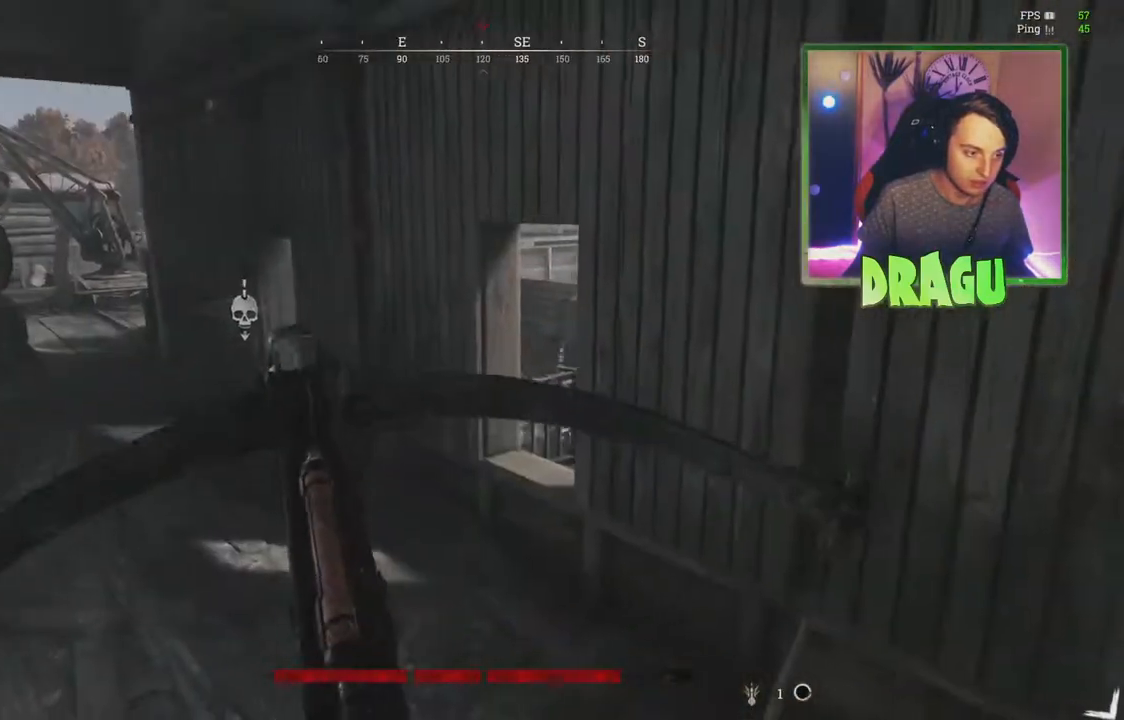
{"keys": ["a", "w"], "mouse": [], "events": [[17, "d", "up"], [17, "w", "down"]]}
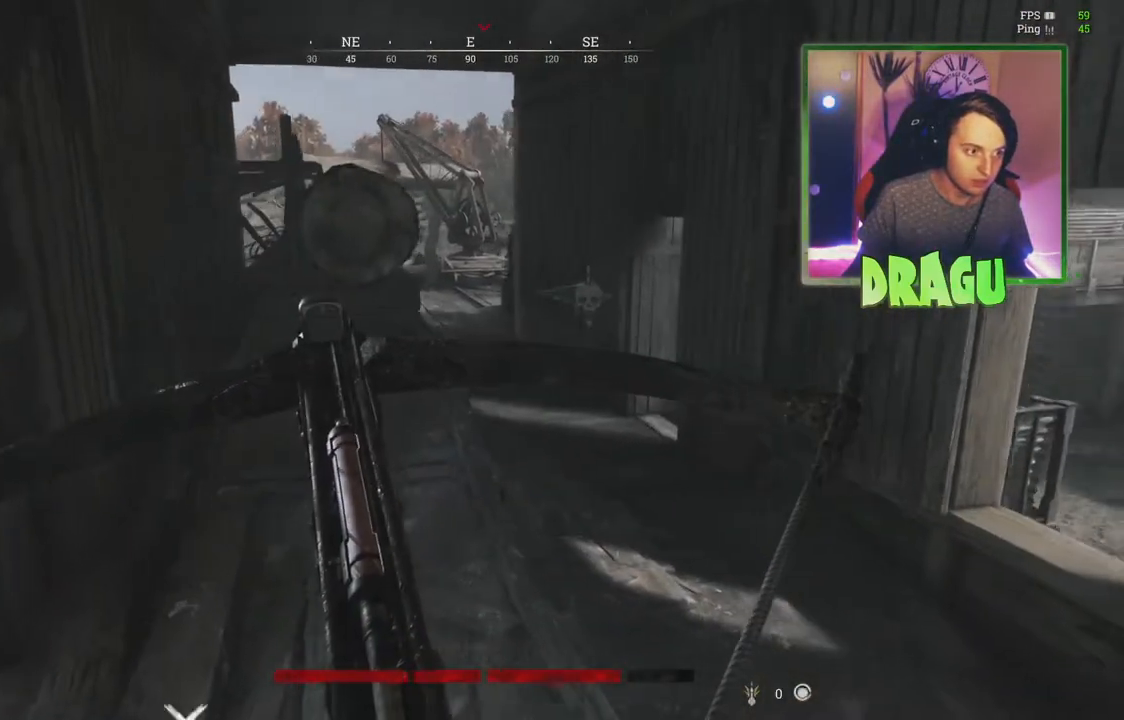
{"keys": ["w"], "mouse": [], "events": [[401, "a", "up"]]}
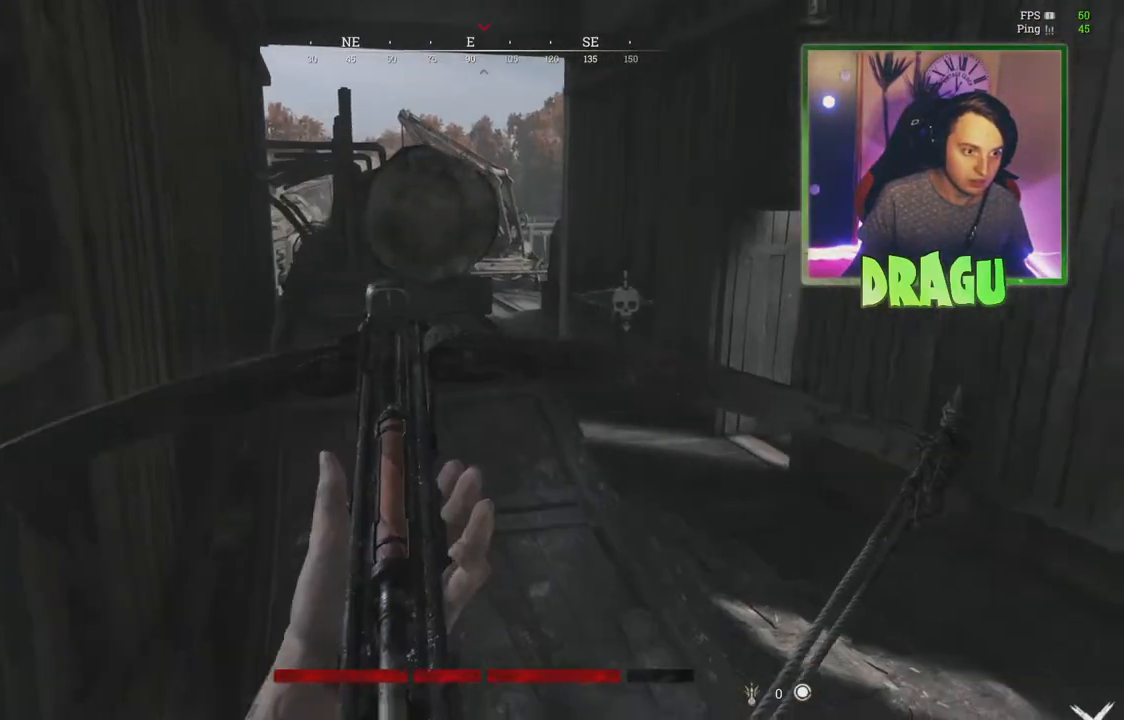
{"keys": ["a", "w"], "mouse": [], "events": [[234, "4", "down"], [417, "4", "up"], [501, "a", "down"]]}
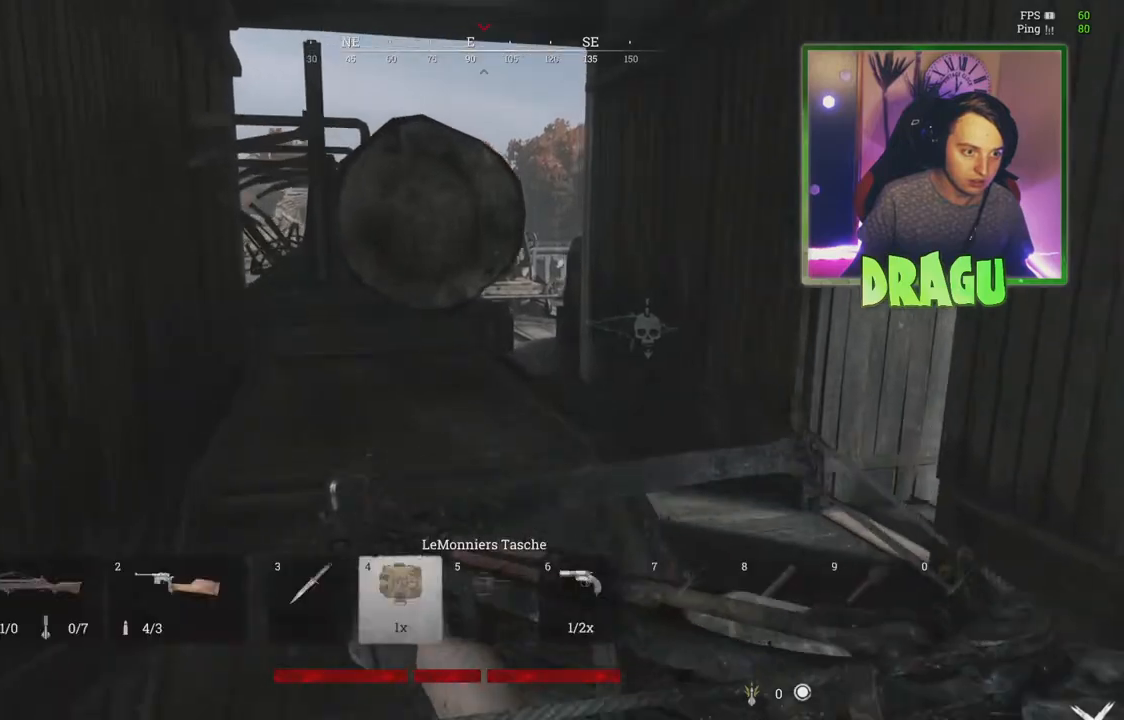
{"keys": ["a", "w"], "mouse": [], "events": []}
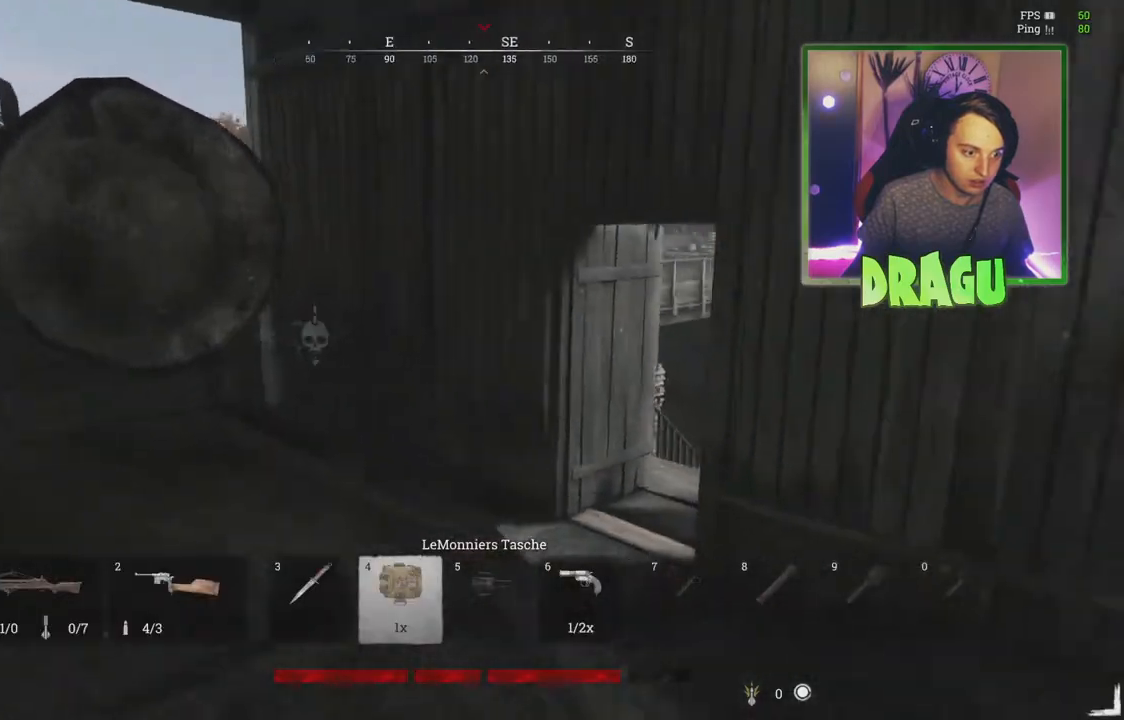
{"keys": ["a", "w"], "mouse": ["left"], "events": [[67, "mouse_left", "down"], [351, "ctrl", "down"], [484, "ctrl", "up"]]}
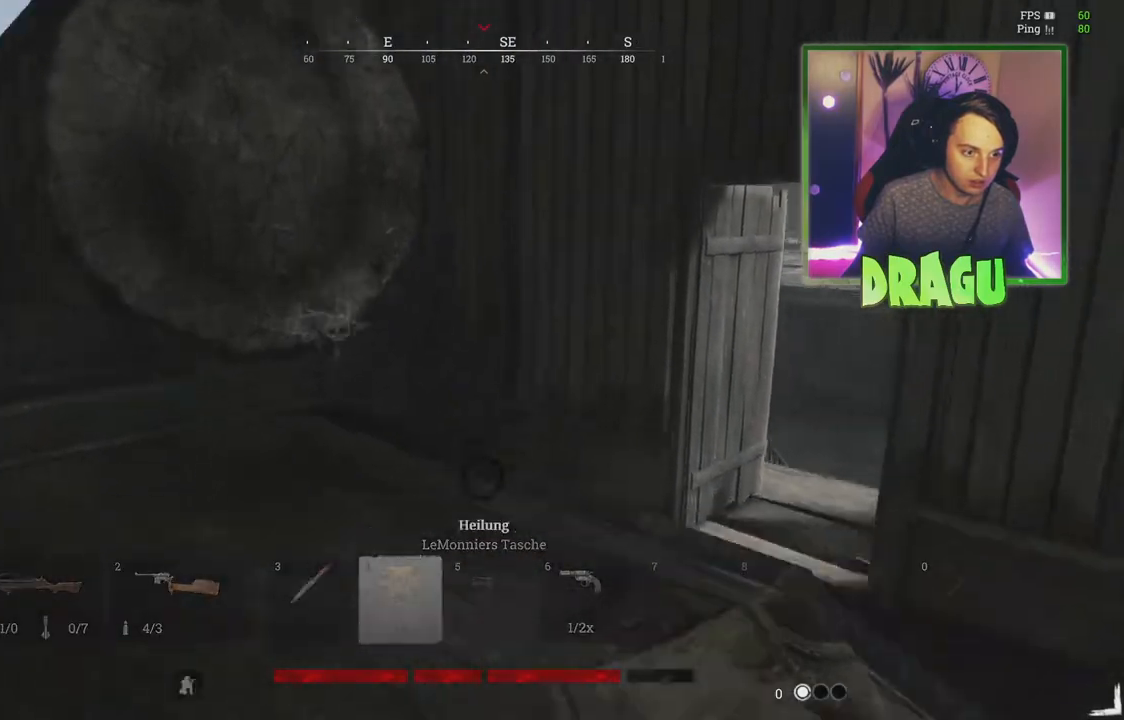
{"keys": ["d"], "mouse": ["left"], "events": [[33, "w", "up"], [350, "a", "up"], [383, "d", "down"]]}
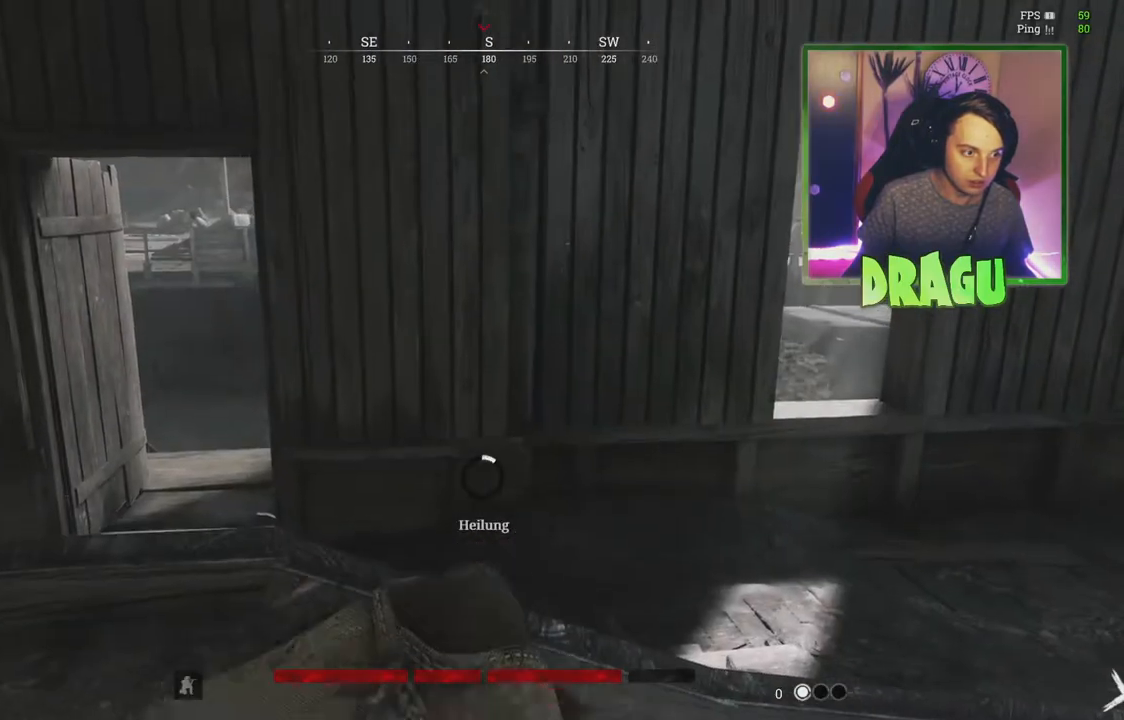
{"keys": ["ctrl", "d"], "mouse": ["left"], "events": [[384, "ctrl", "down"]]}
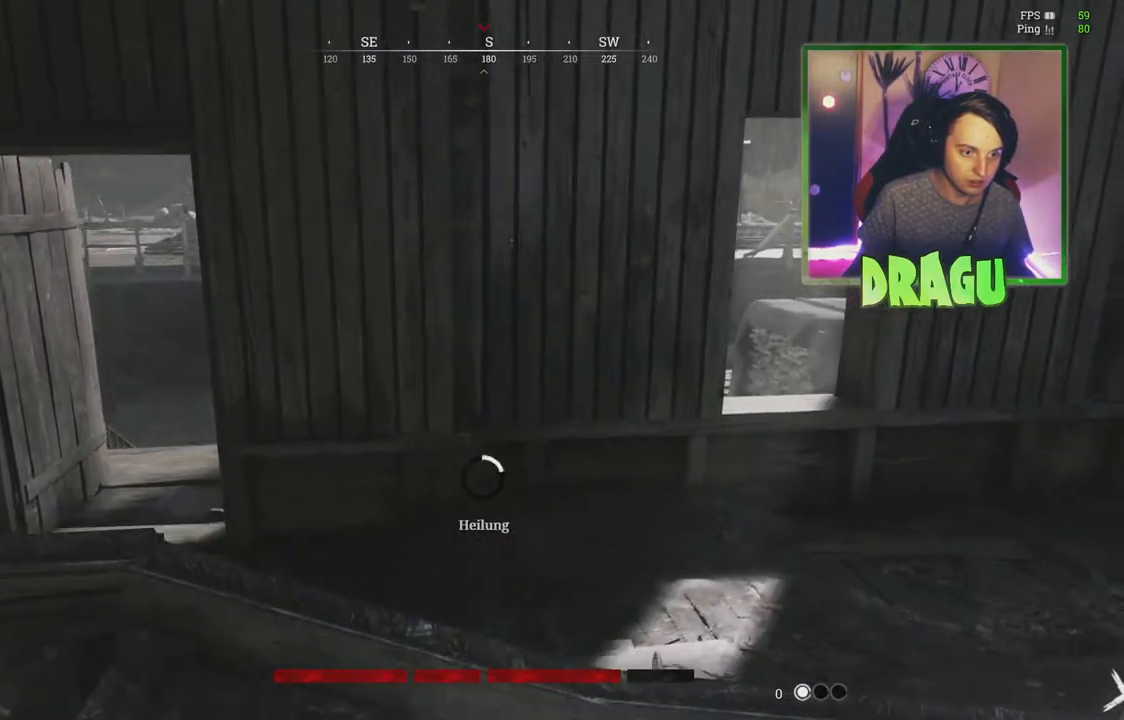
{"keys": ["d"], "mouse": ["left"]}
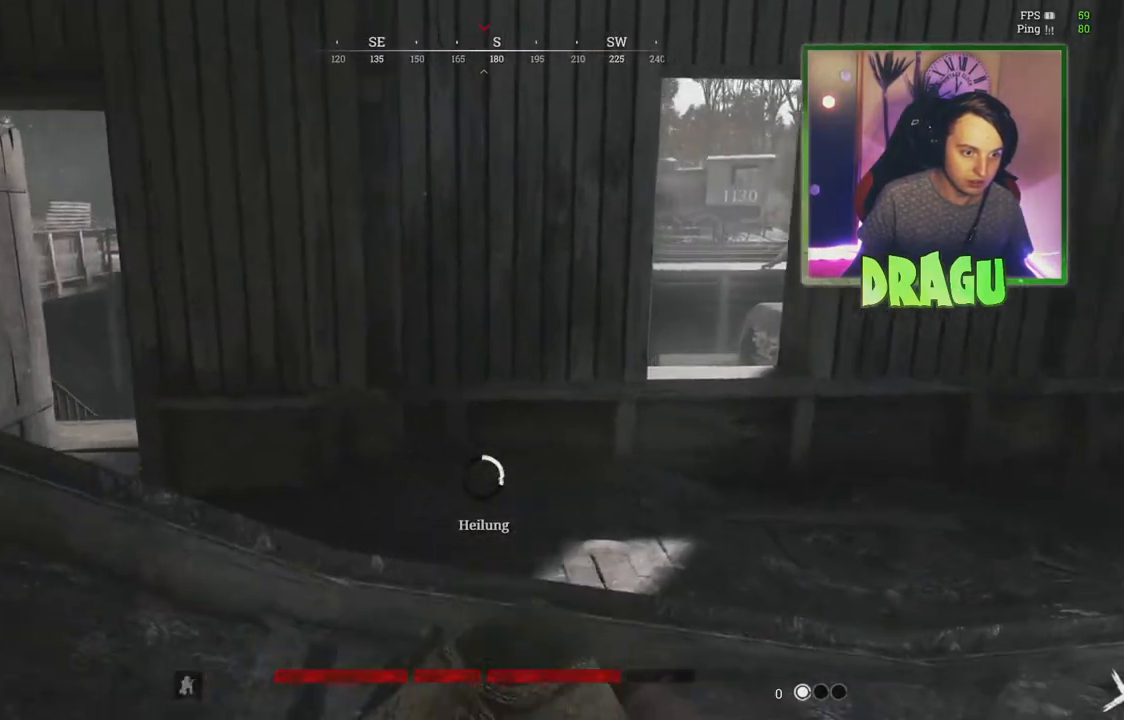
{"keys": ["d"], "mouse": ["left"], "events": []}
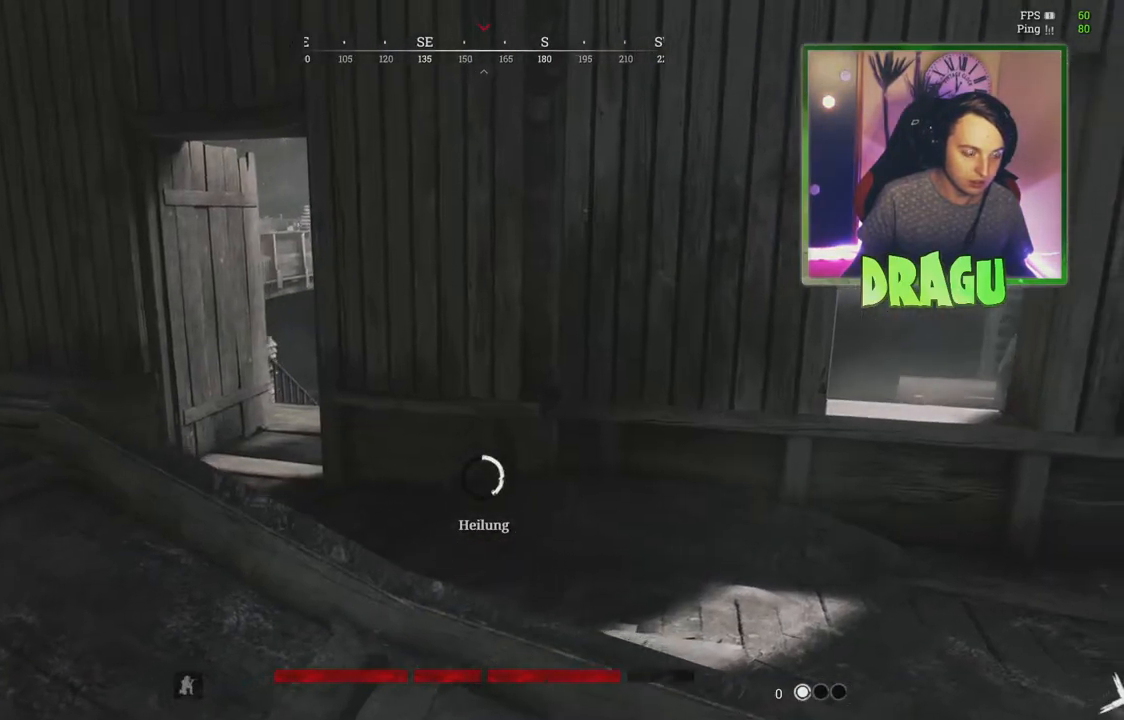
{"keys": ["ctrl", "d"], "mouse": ["left"], "events": [[433, "ctrl", "down"]]}
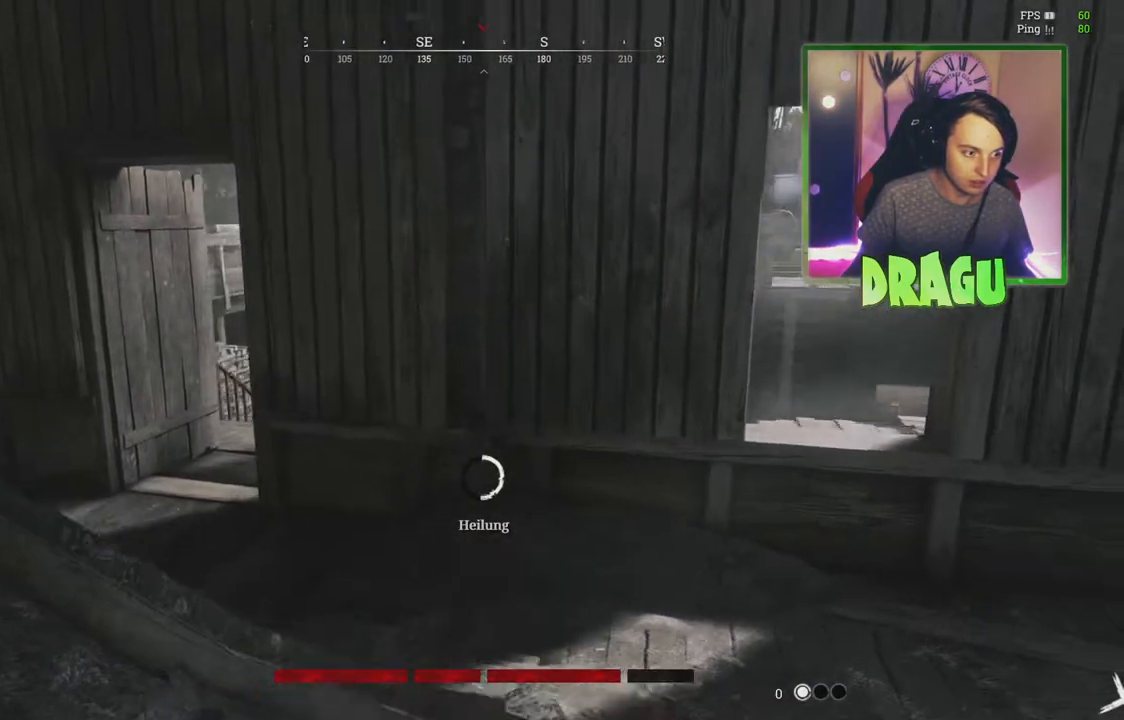
{"keys": ["d", "s"], "mouse": ["left"], "events": [[84, "ctrl", "up"], [234, "s", "down"]]}
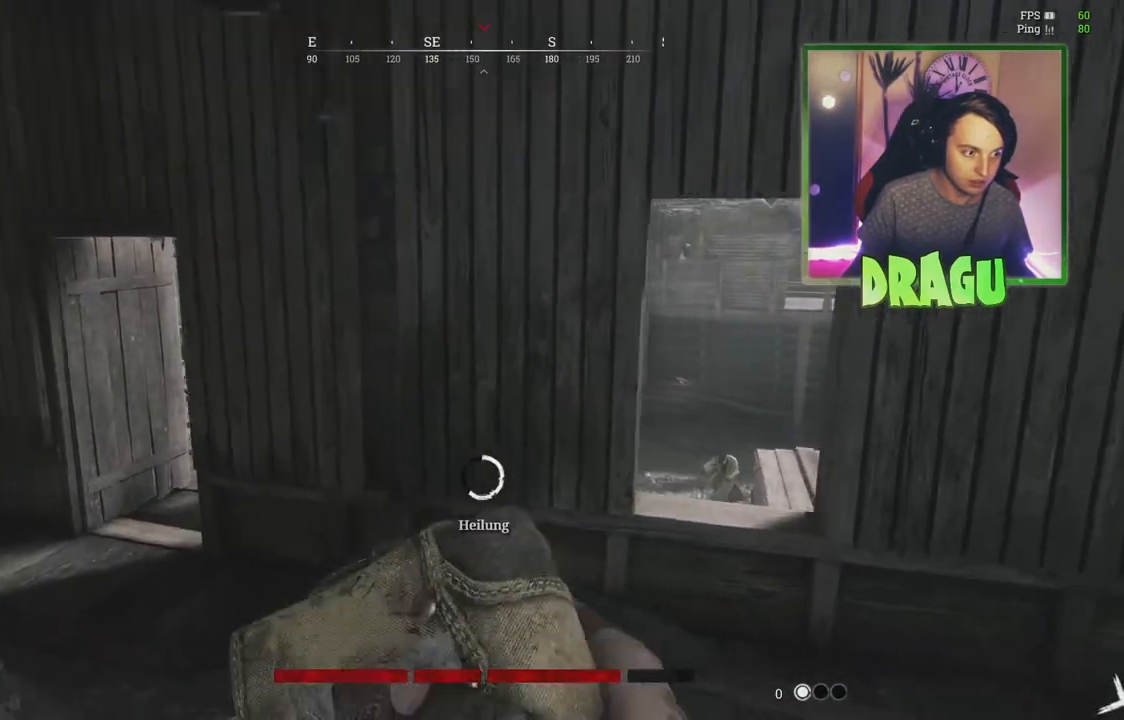
{"keys": ["d", "s"], "mouse": ["left"], "events": []}
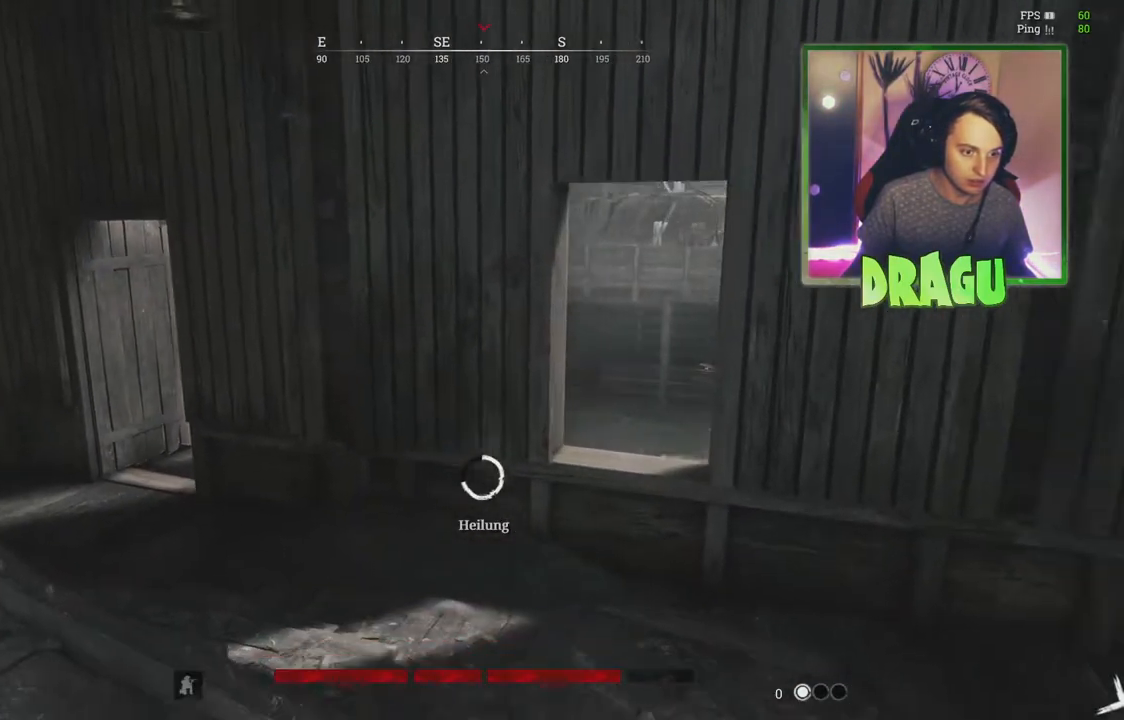
{"keys": ["d", "s"], "mouse": ["left"], "events": [[34, "ctrl", "down"], [250, "ctrl", "up"]]}
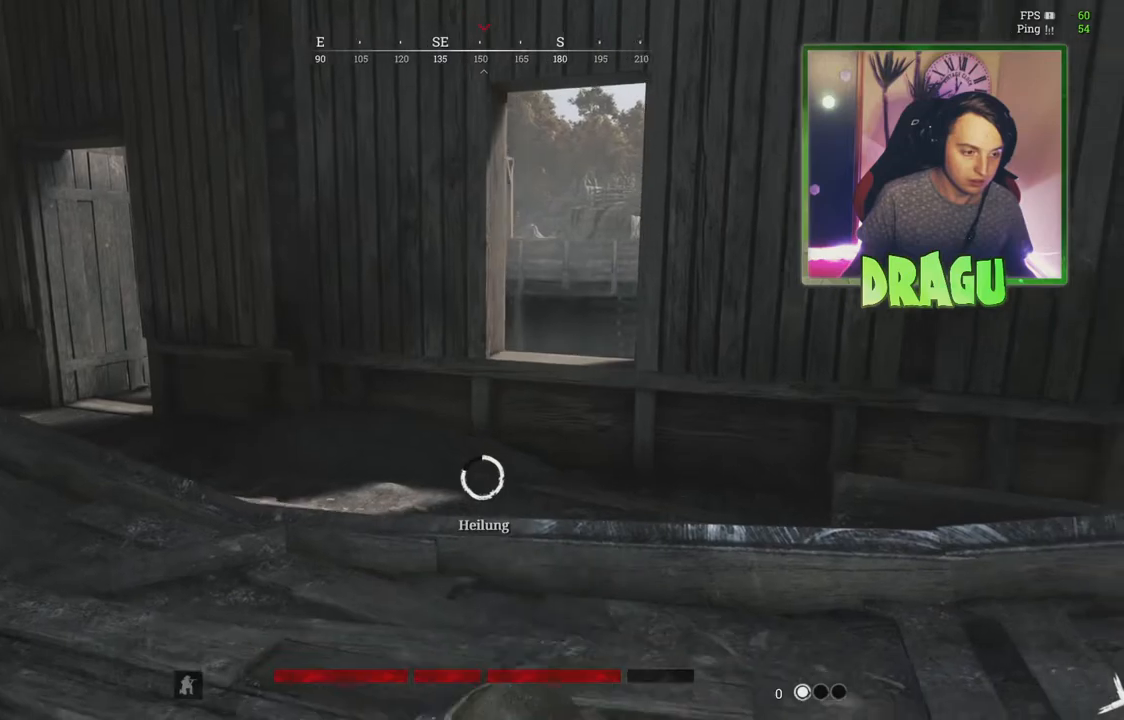
{"keys": ["w"], "mouse": ["left"], "events": [[16, "d", "up"], [183, "a", "down"], [250, "s", "up"], [467, "w", "down"], [484, "a", "up"]]}
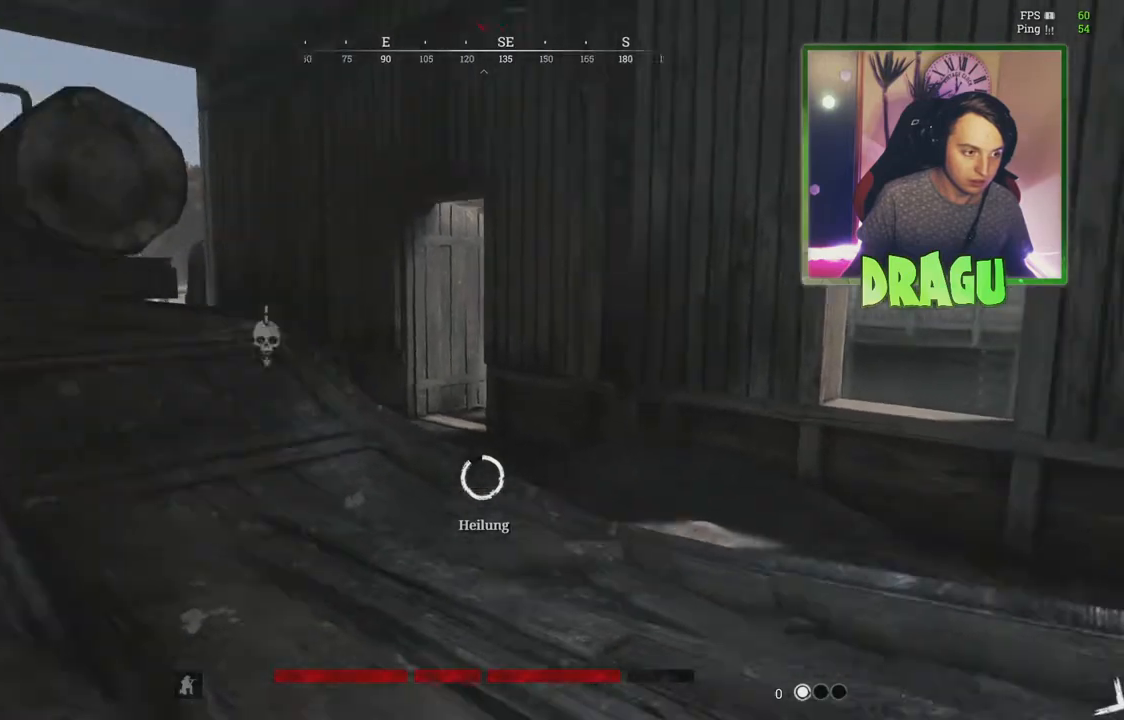
{"keys": ["w"], "mouse": ["left"], "events": []}
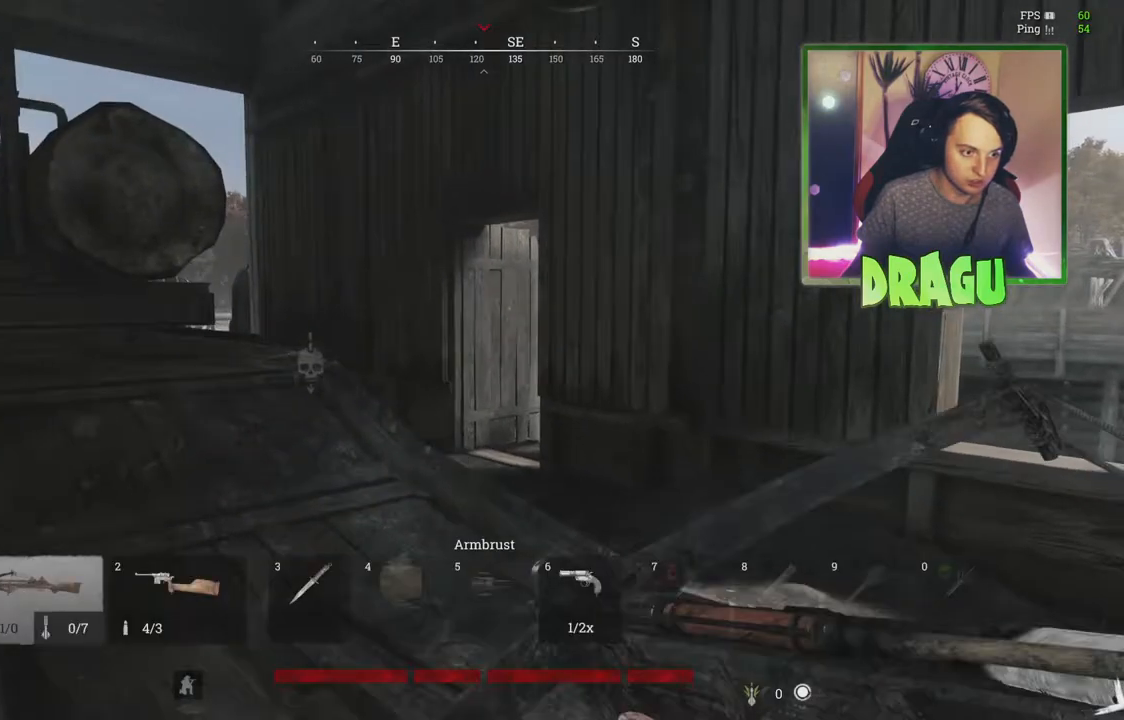
{"keys": ["a", "w"], "mouse": [], "events": [[133, "1", "down"], [200, "mouse_left", "up"], [233, "1", "up"], [450, "a", "down"]]}
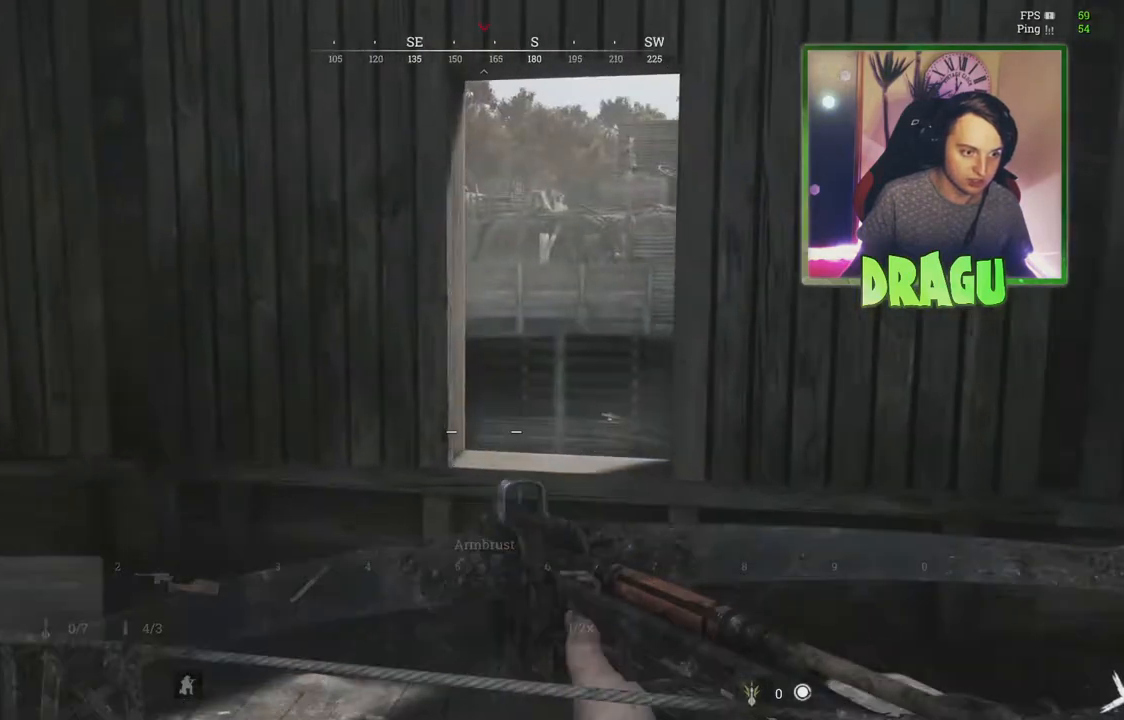
{"keys": ["w"], "mouse": ["right"]}
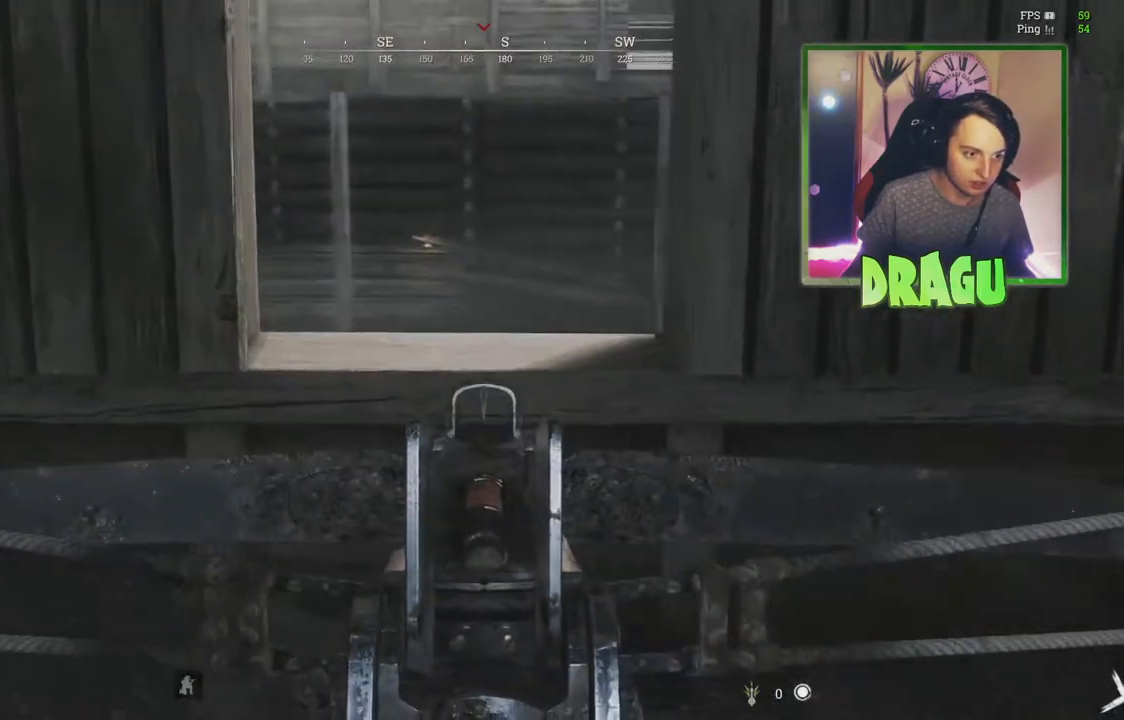
{"keys": [], "mouse": ["right"], "events": [[16, "ctrl", "down"], [83, "w", "up"], [150, "ctrl", "up"], [200, "w", "down"], [400, "w", "up"]]}
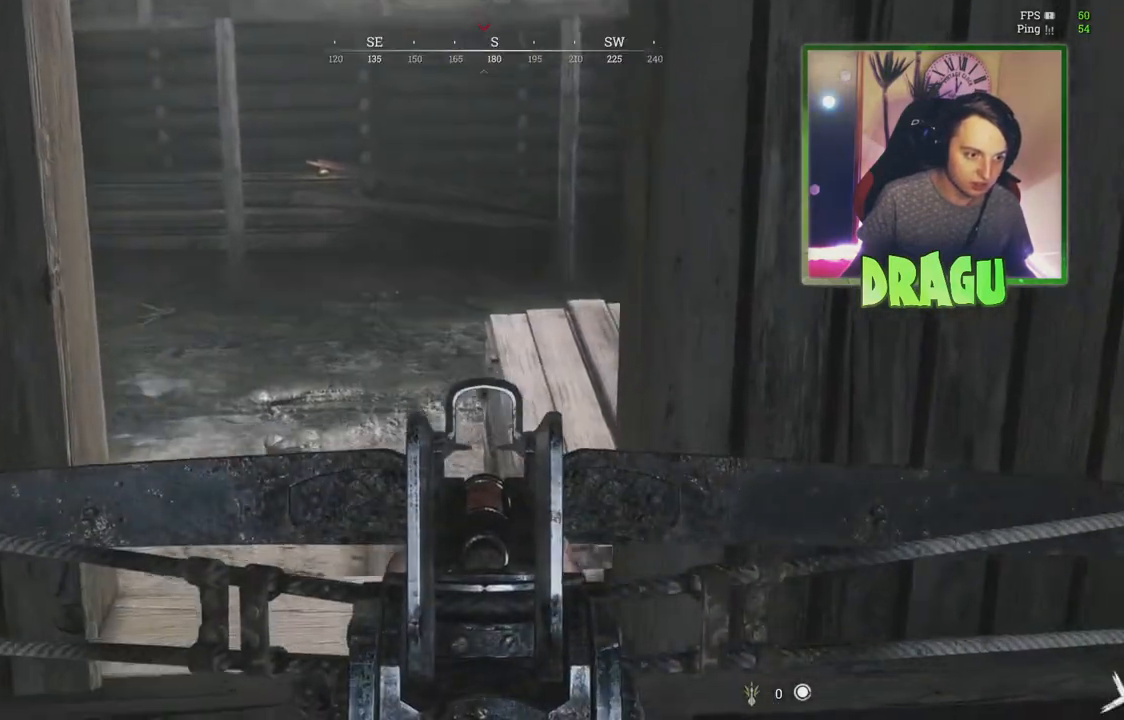
{"keys": ["s"], "mouse": ["right"], "events": [[384, "s", "down"]]}
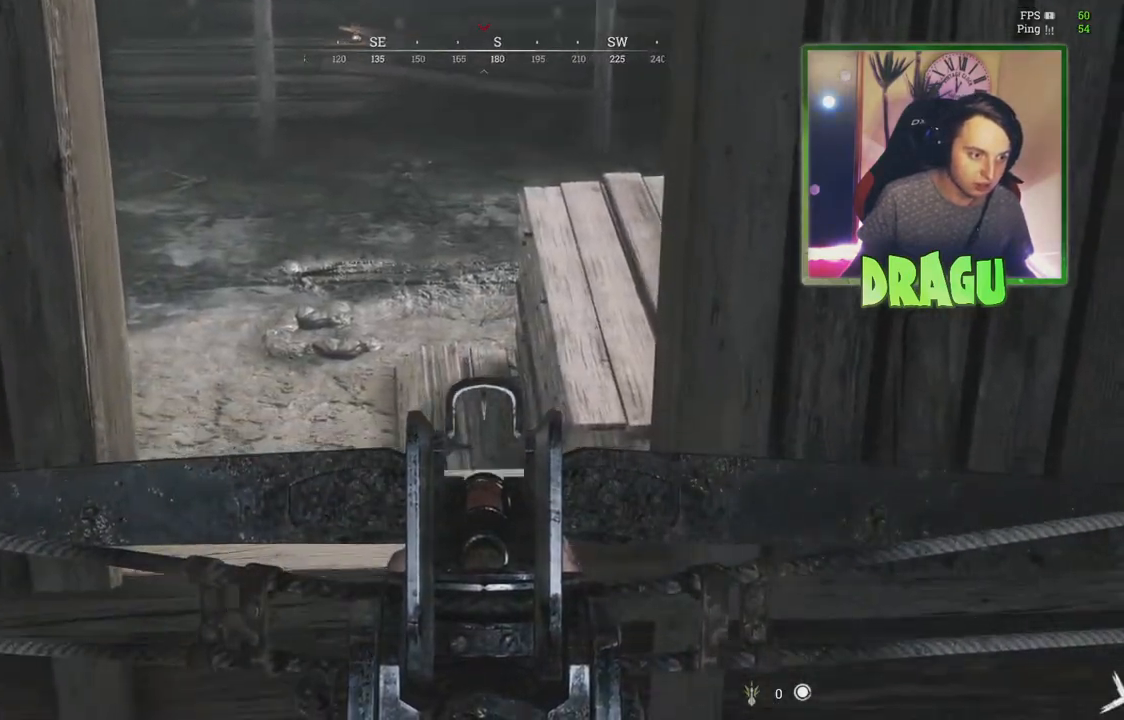
{"keys": ["ctrl", "d", "s"], "mouse": [], "events": [[16, "mouse_right", "up"], [133, "d", "down"], [467, "ctrl", "down"]]}
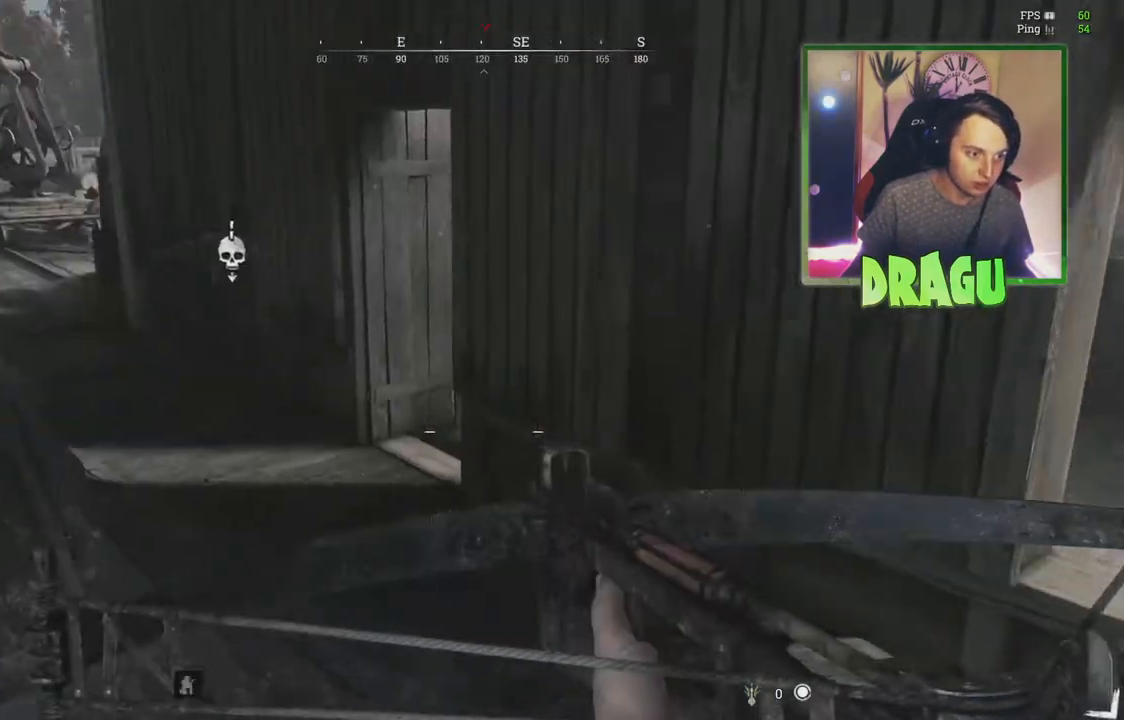
{"keys": ["d", "s"], "mouse": [], "events": [[67, "ctrl", "up"], [134, "d", "up"], [200, "a", "down"], [434, "a", "up"], [501, "d", "down"]]}
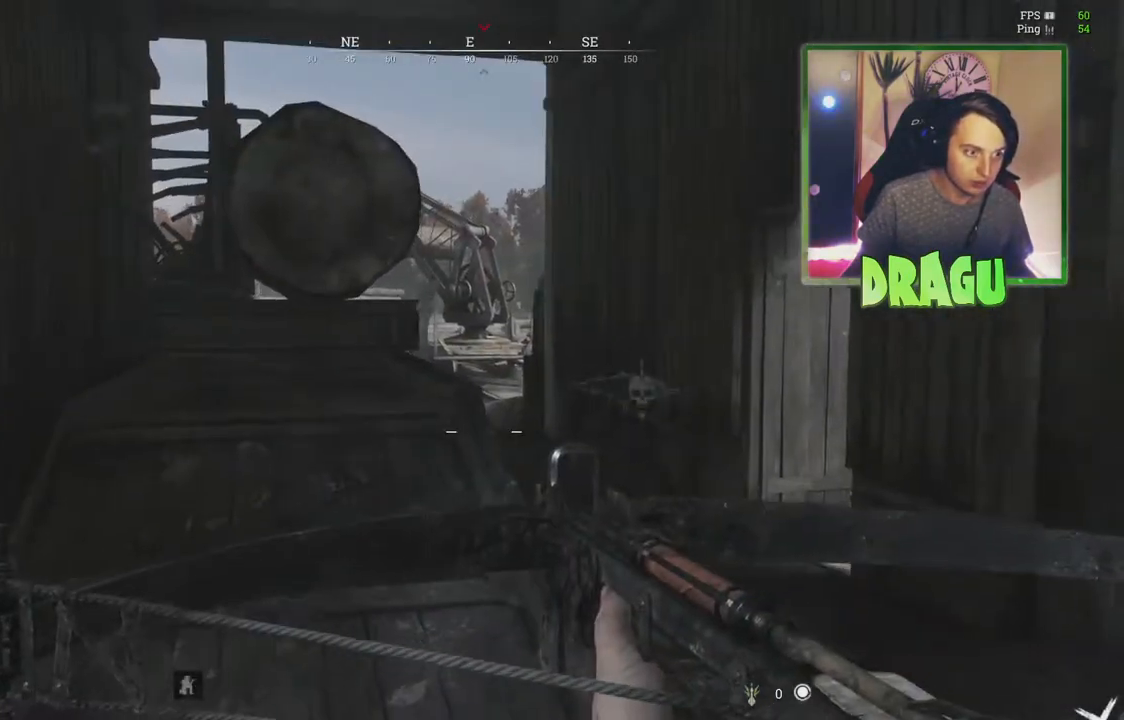
{"keys": ["a"], "mouse": [], "events": [[383, "a", "down"], [400, "s", "up"], [467, "d", "up"]]}
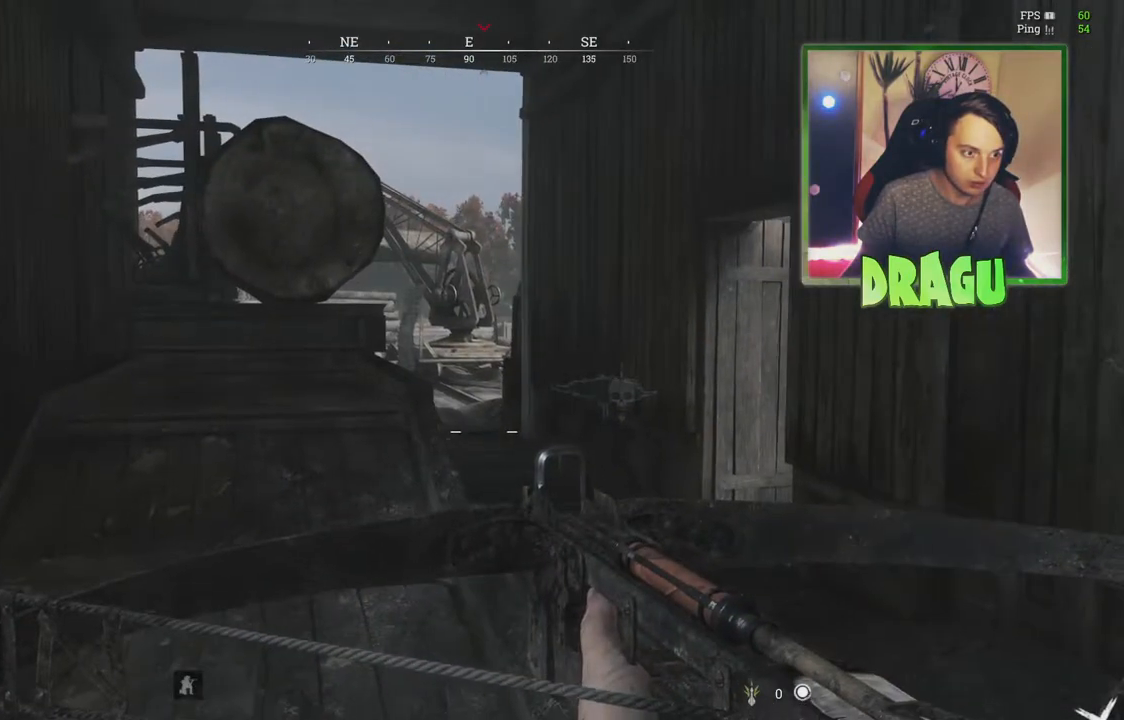
{"keys": ["a", "w"], "mouse": [], "events": [[150, "w", "down"]]}
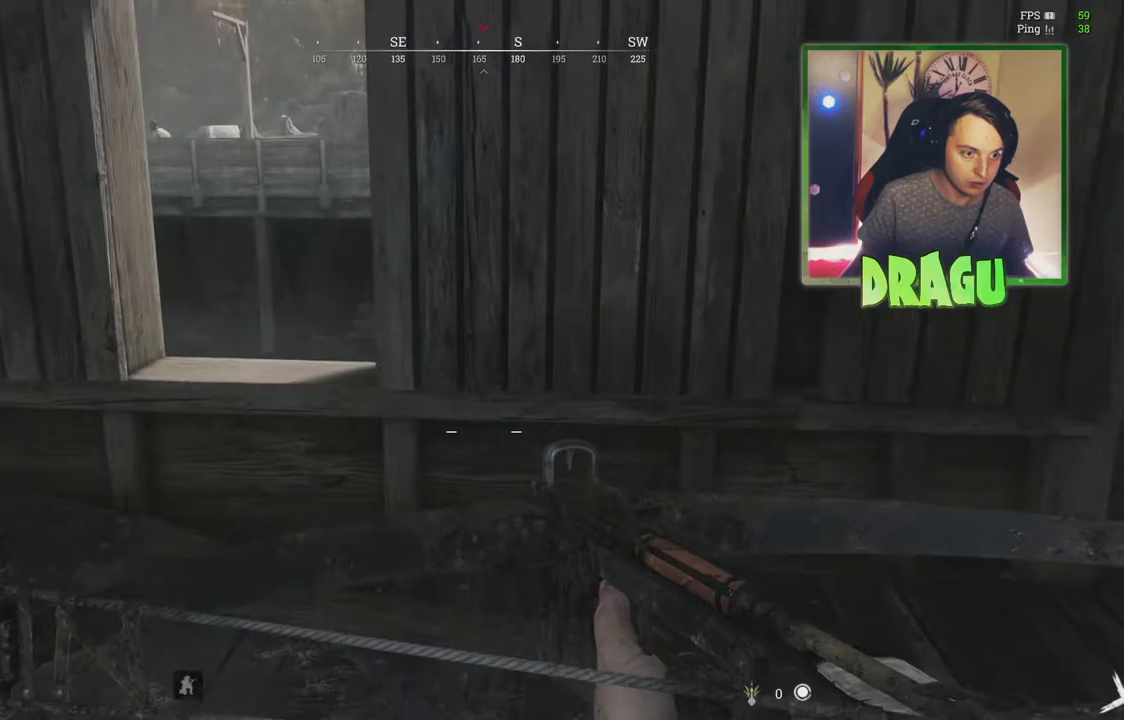
{"keys": ["a"], "mouse": [], "events": [[150, "w", "up"]]}